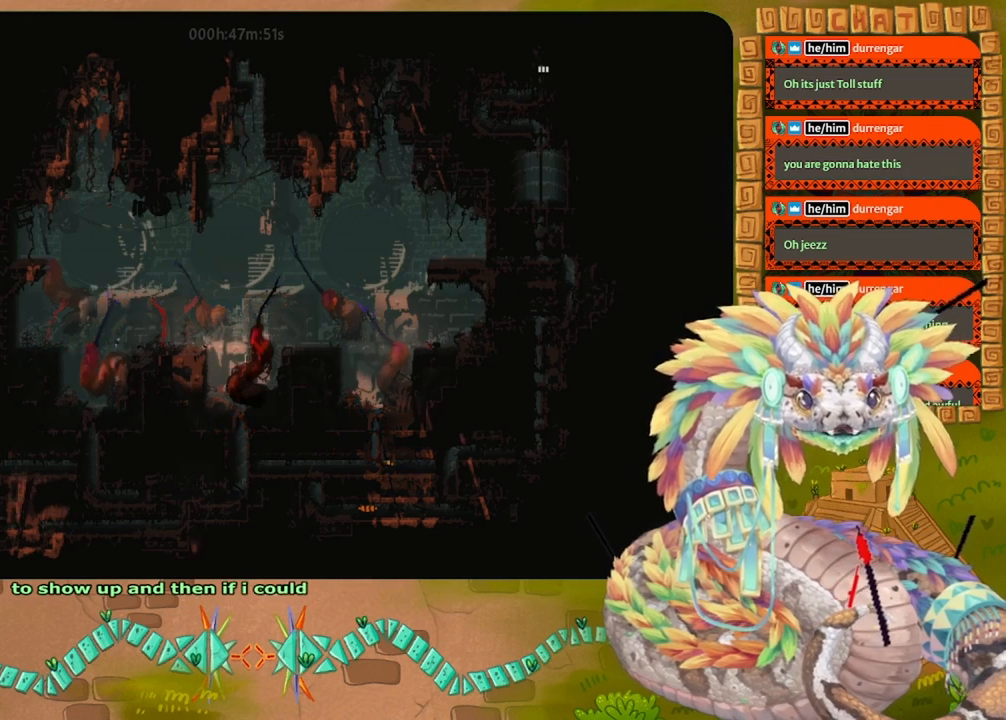
Gameplay with keyboard and mouse; each line is a JSON object with the keys held at the frame after it. "events" lists presses ("down") and releases ("up") of "down", "grab", "jump", "left", "right", "spin", "throw" and "up" between this image and that frame as [ms after this image, input, new state], when the widget could be followed in between. No other keys are recorded. Mouse buttons are not recorded. Key names are as the overlay labels them; some are game actions (e.g. jump) rather than physical keys. Not read: mouse_move.
{"keys": ["left"], "events": []}
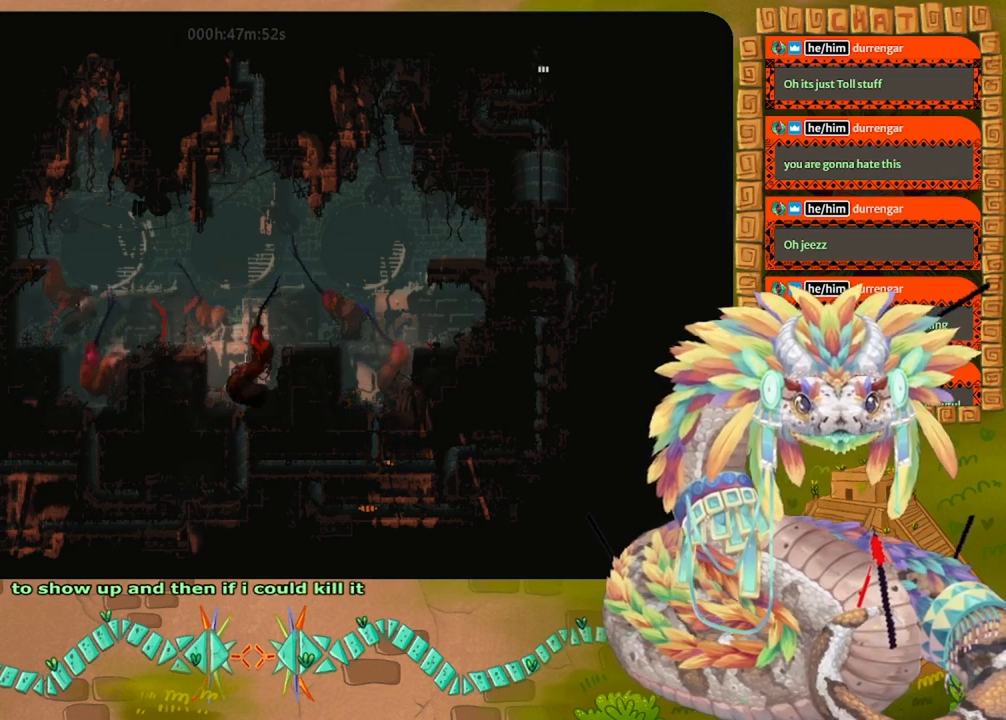
{"keys": ["up"], "events": [[100, "up", "down"], [167, "left", "up"]]}
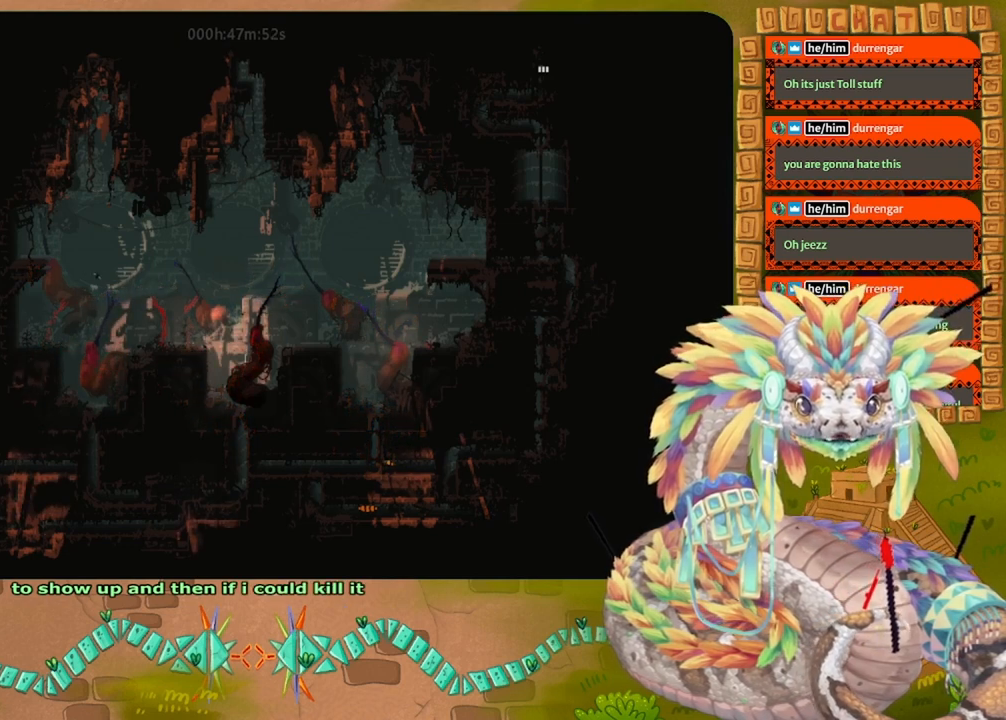
{"keys": ["up"], "events": []}
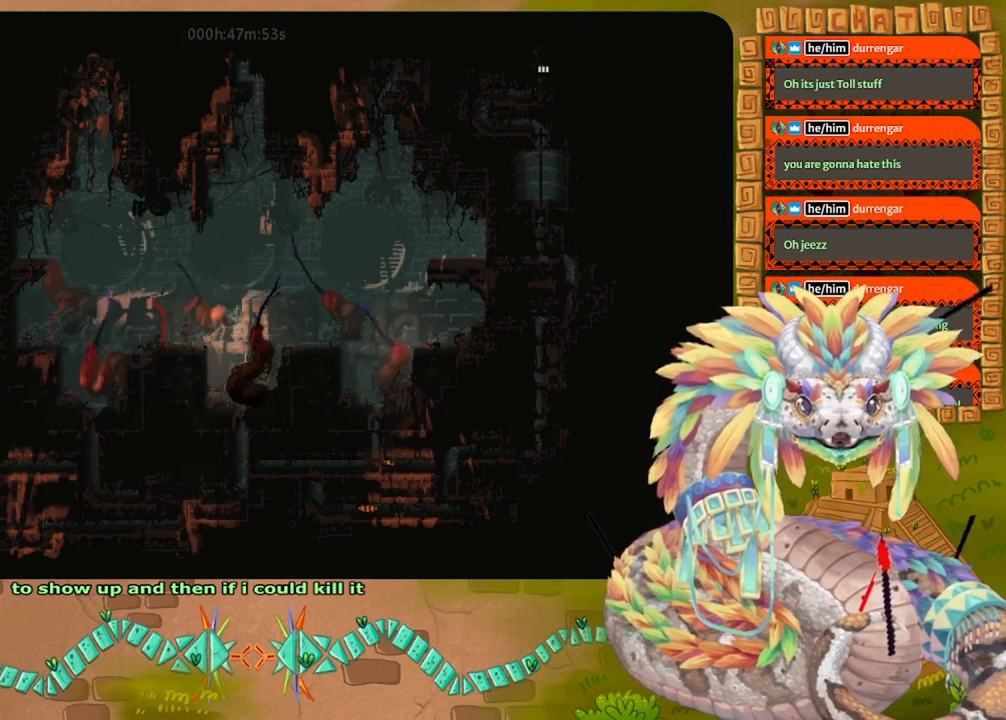
{"keys": ["up"], "events": []}
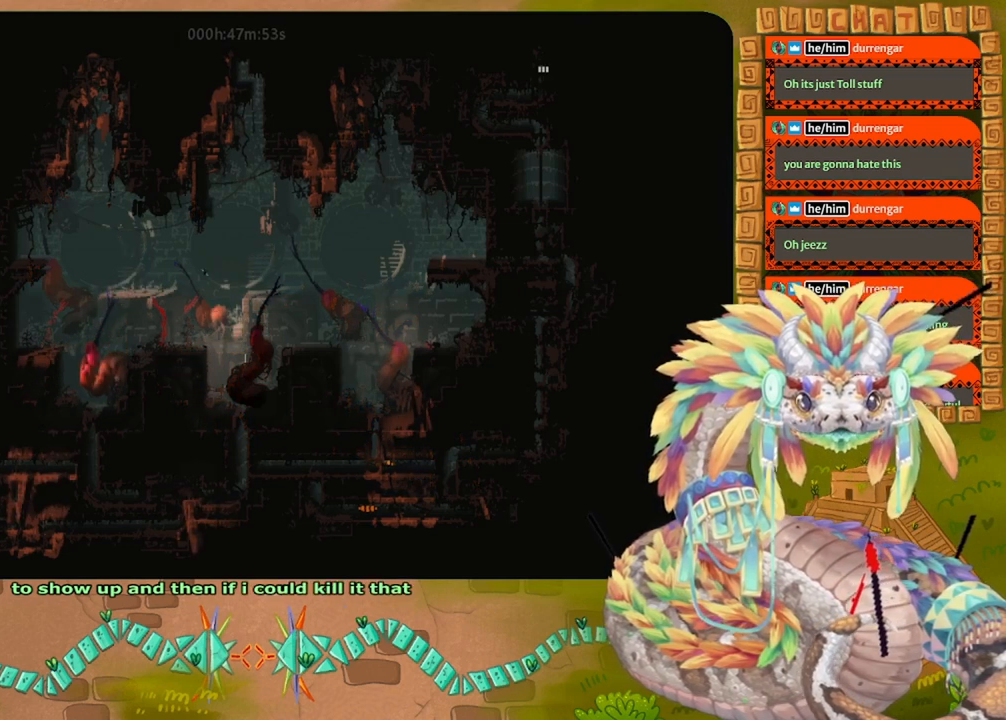
{"keys": ["up"], "events": []}
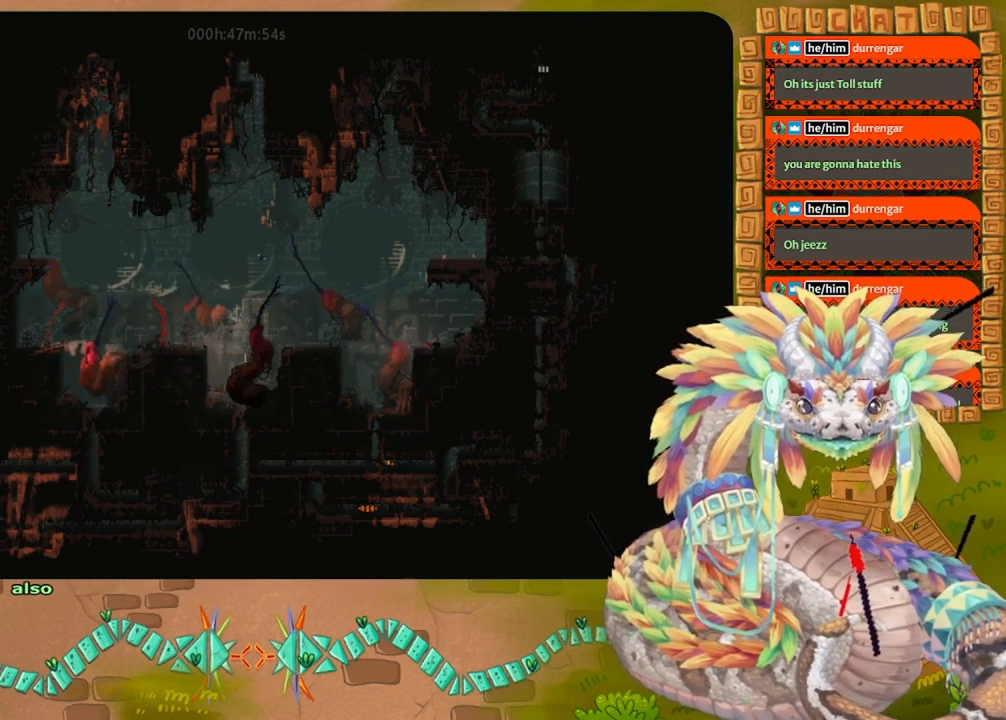
{"keys": ["up"], "events": []}
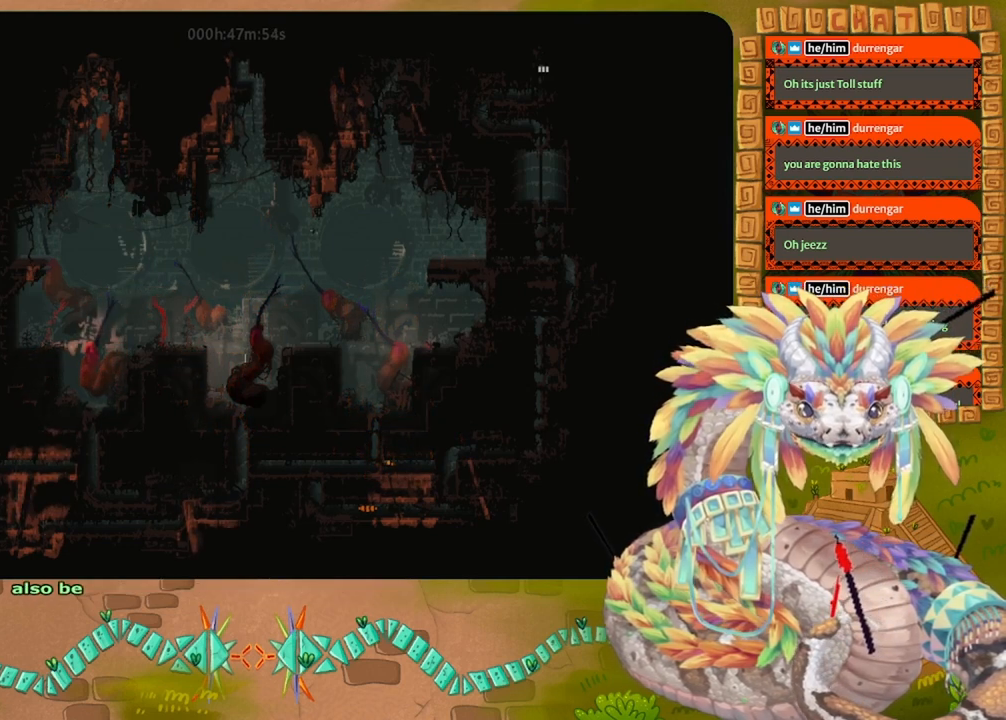
{"keys": [], "events": [[433, "up", "up"]]}
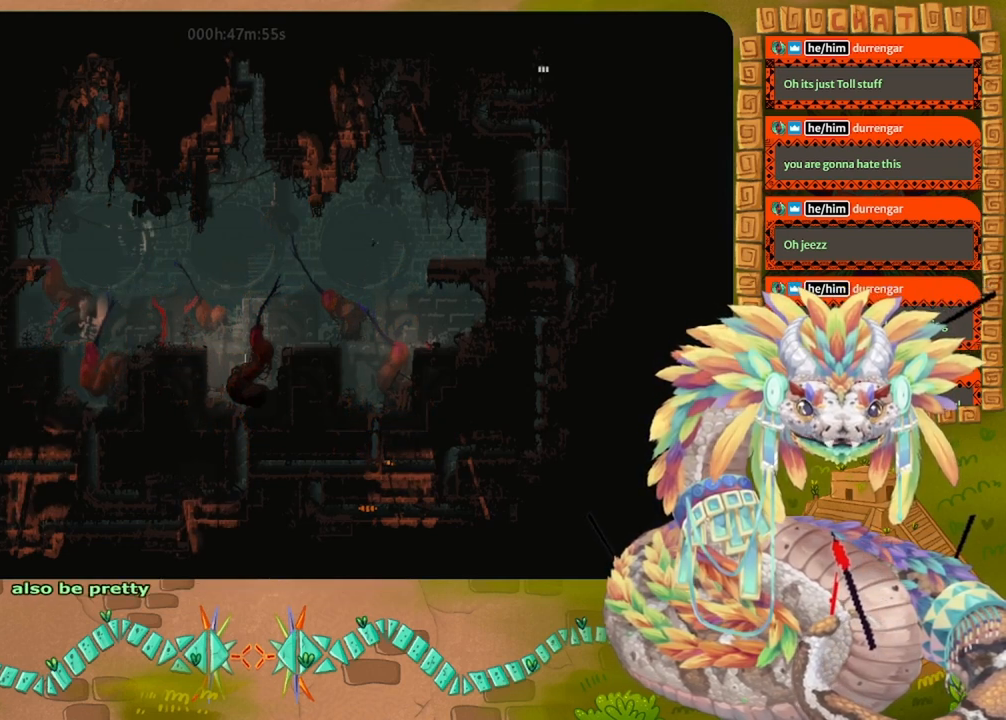
{"keys": ["up"], "events": [[33, "up", "down"]]}
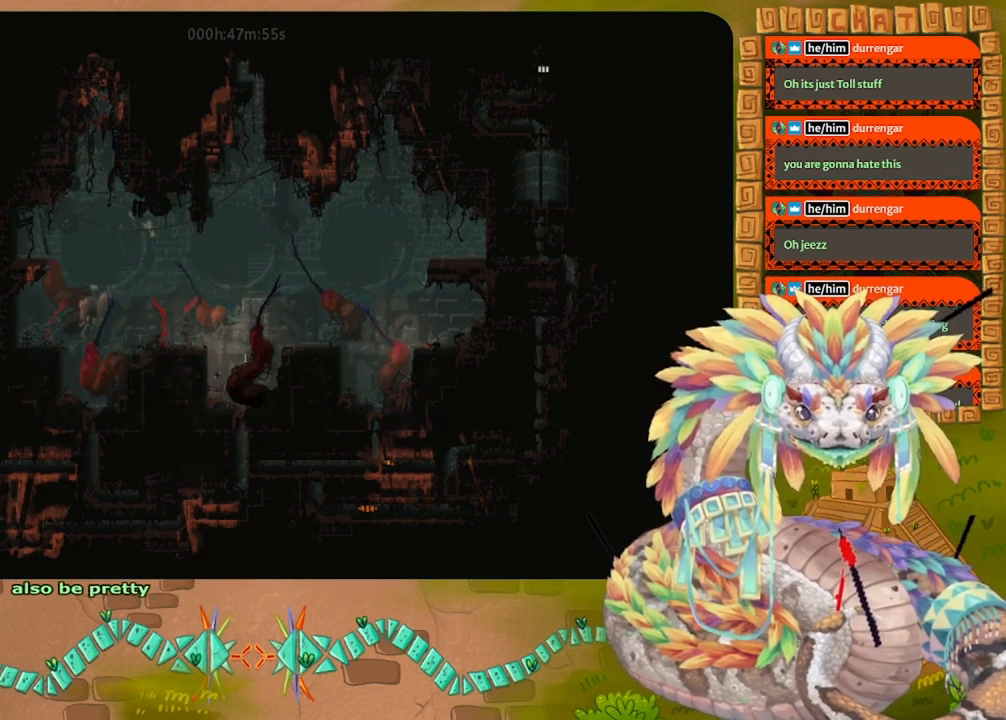
{"keys": ["up"], "events": []}
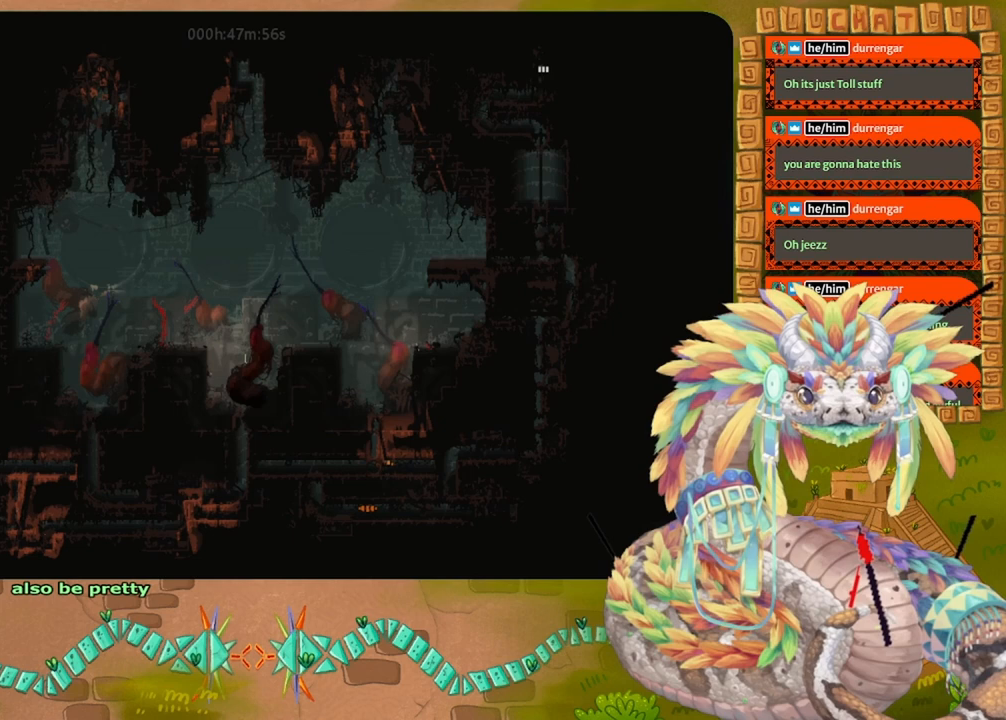
{"keys": ["up"], "events": []}
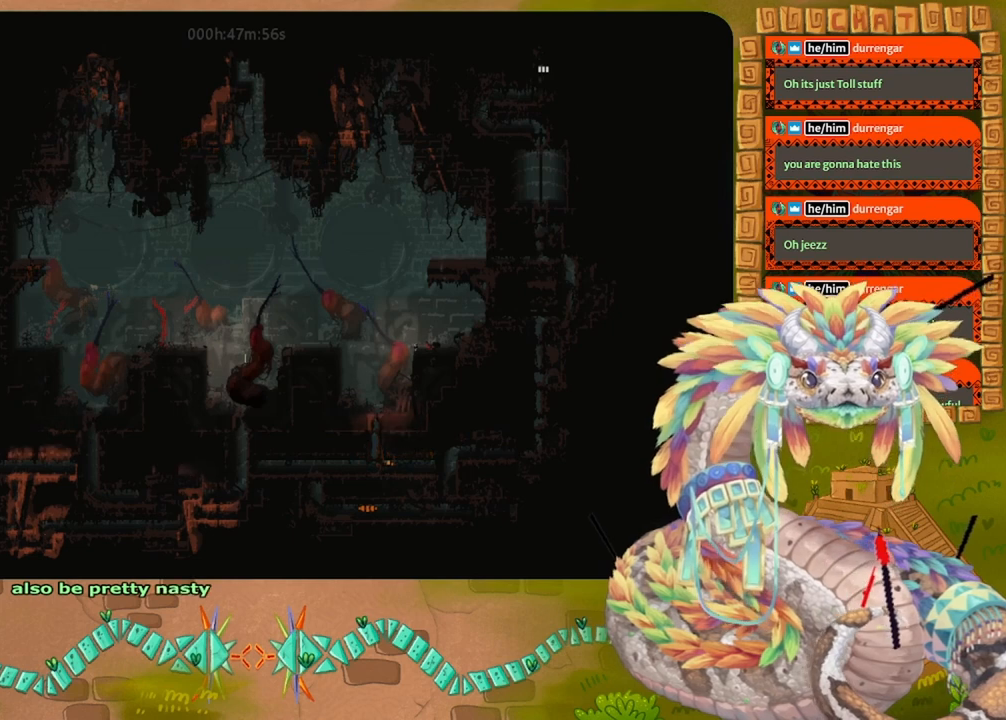
{"keys": ["up"], "events": []}
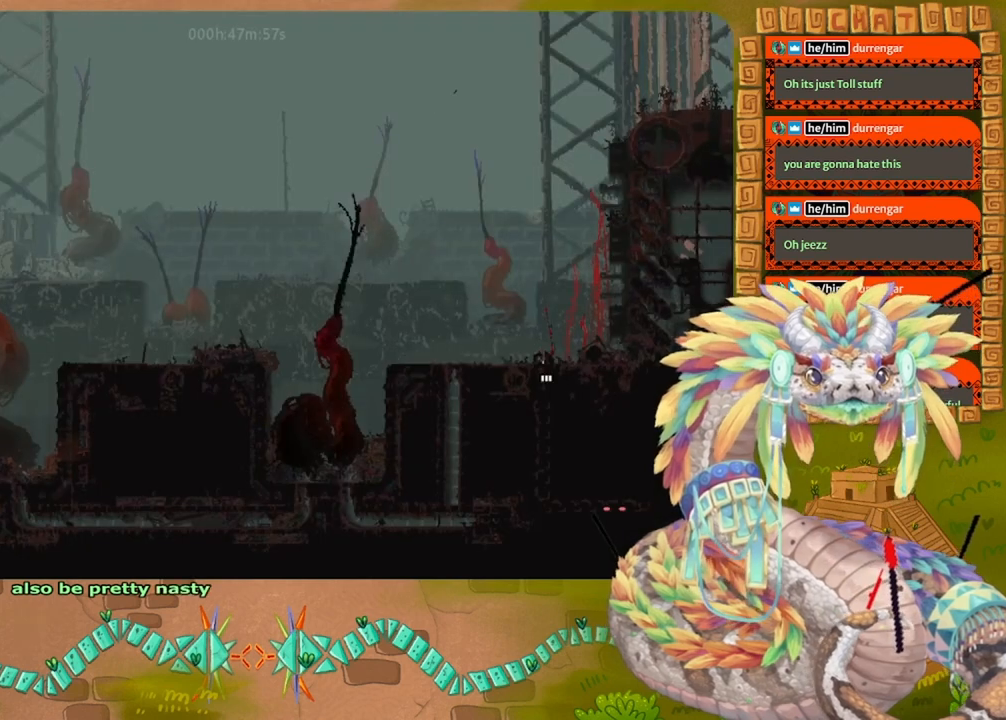
{"keys": ["up"], "events": []}
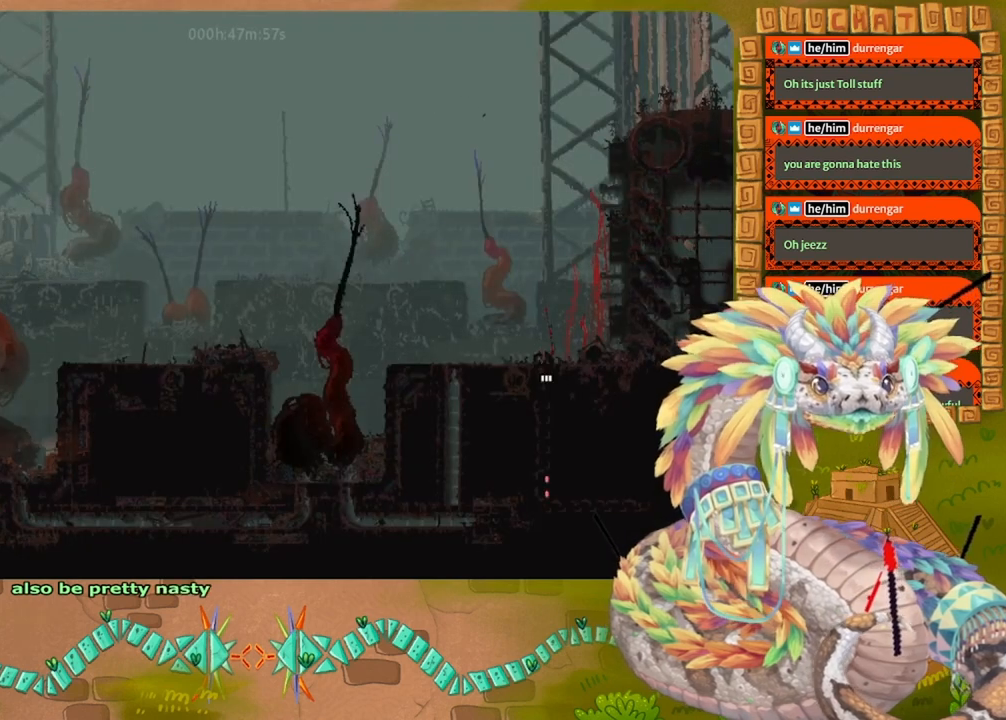
{"keys": ["up"], "events": [[400, "jump", "down"], [500, "jump", "up"]]}
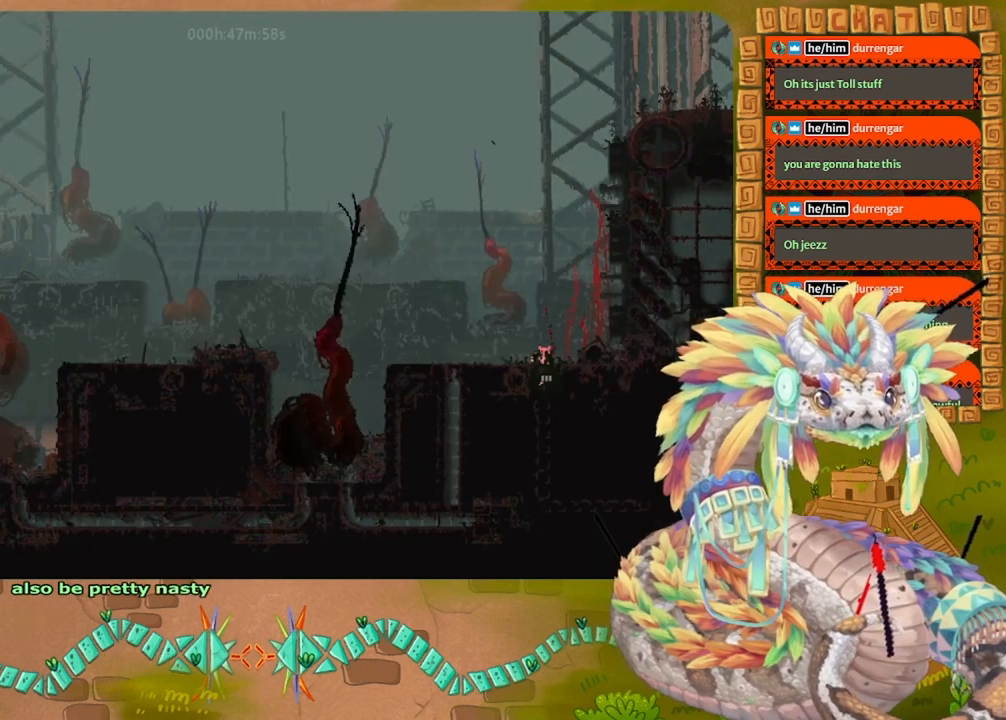
{"keys": ["left"], "events": [[67, "jump", "down"], [233, "jump", "up"], [367, "left", "down"], [433, "up", "up"]]}
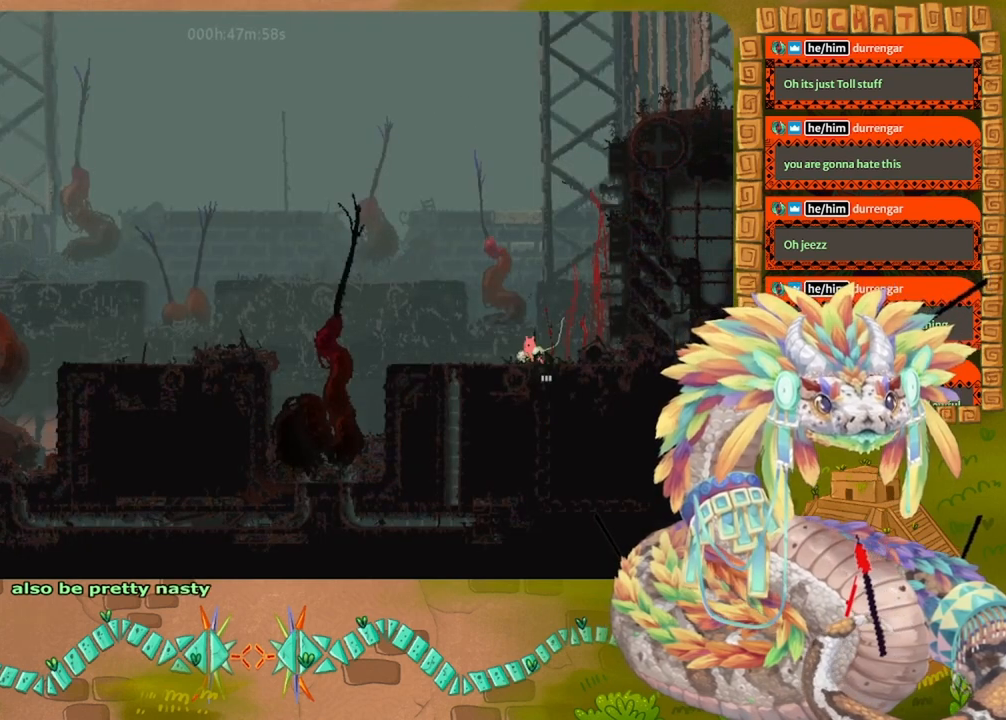
{"keys": ["left"], "events": []}
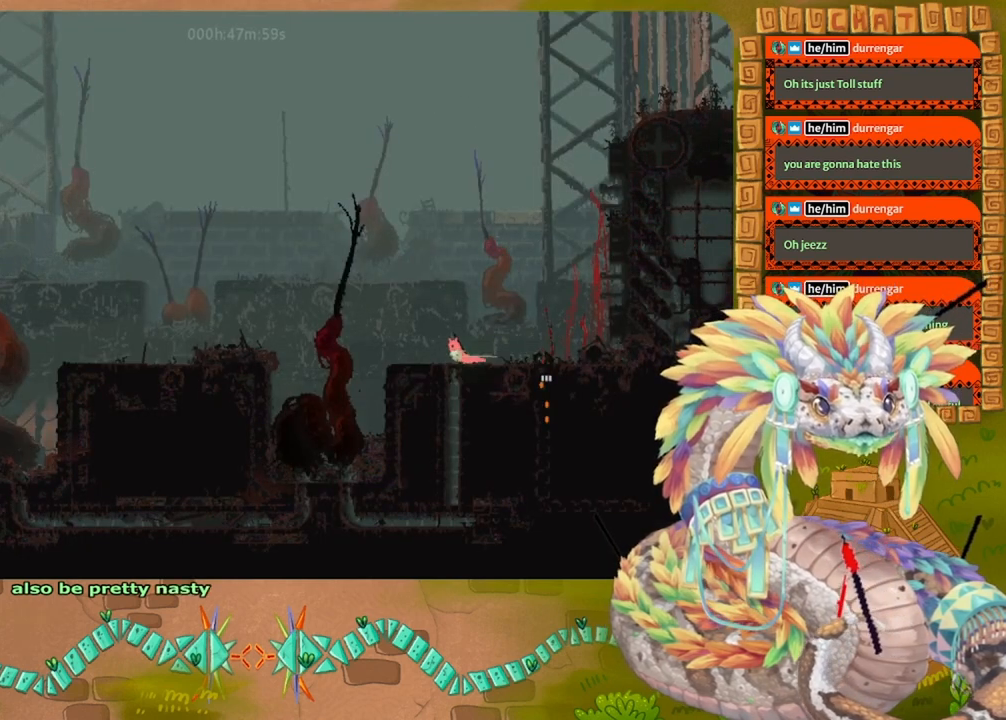
{"keys": ["right"], "events": [[200, "left", "up"], [500, "right", "down"]]}
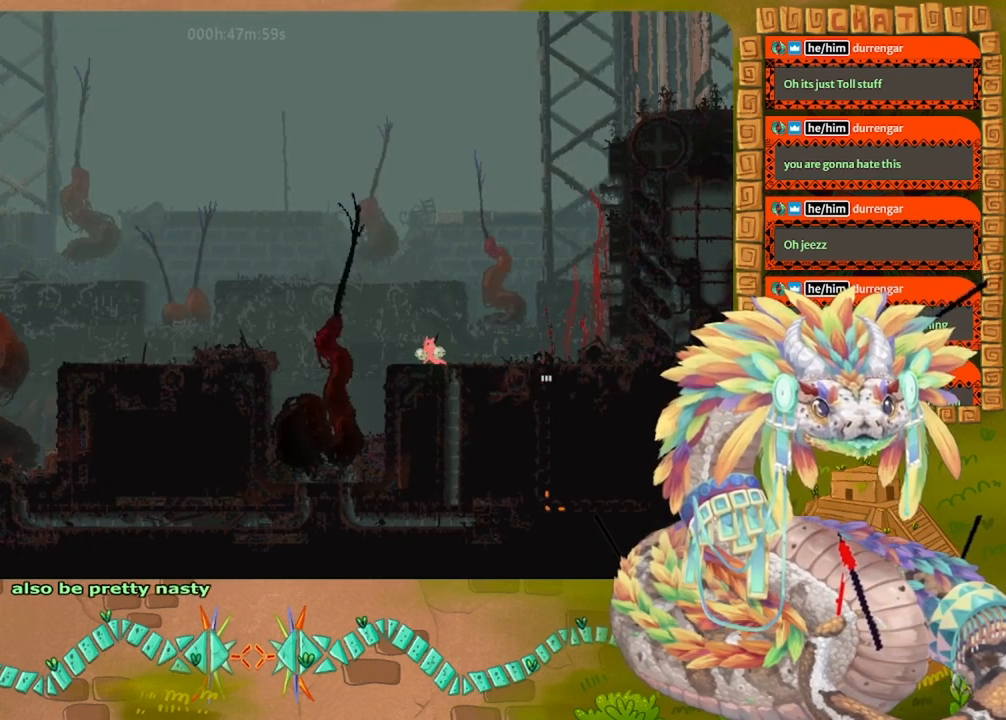
{"keys": ["right"], "events": [[133, "right", "up"], [500, "right", "down"]]}
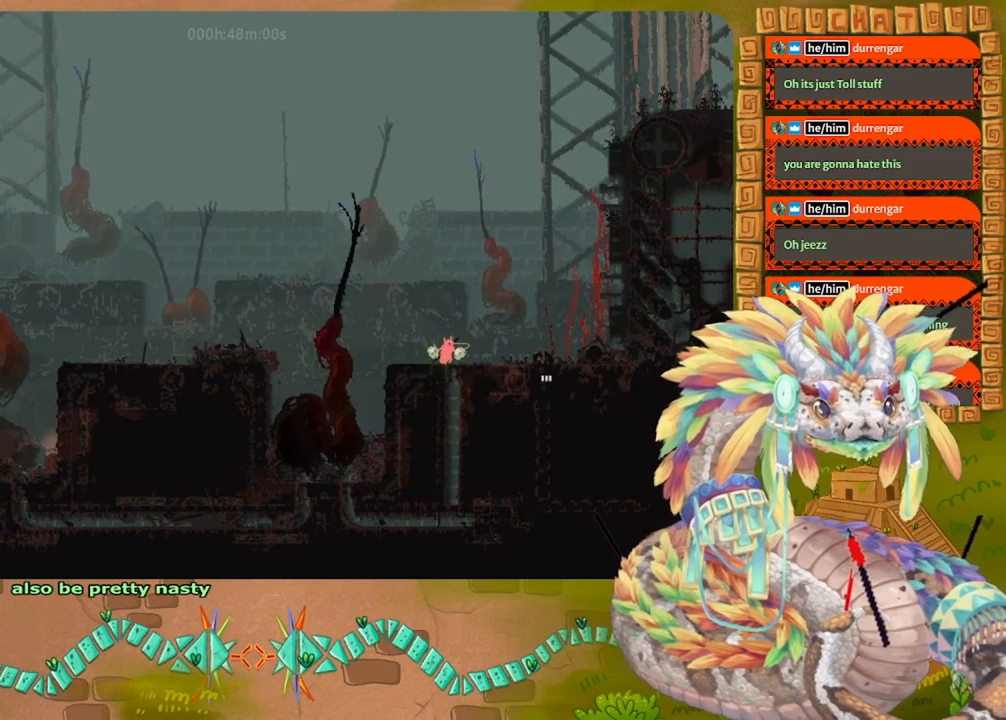
{"keys": [], "events": [[167, "down", "down"], [200, "right", "up"], [267, "down", "up"]]}
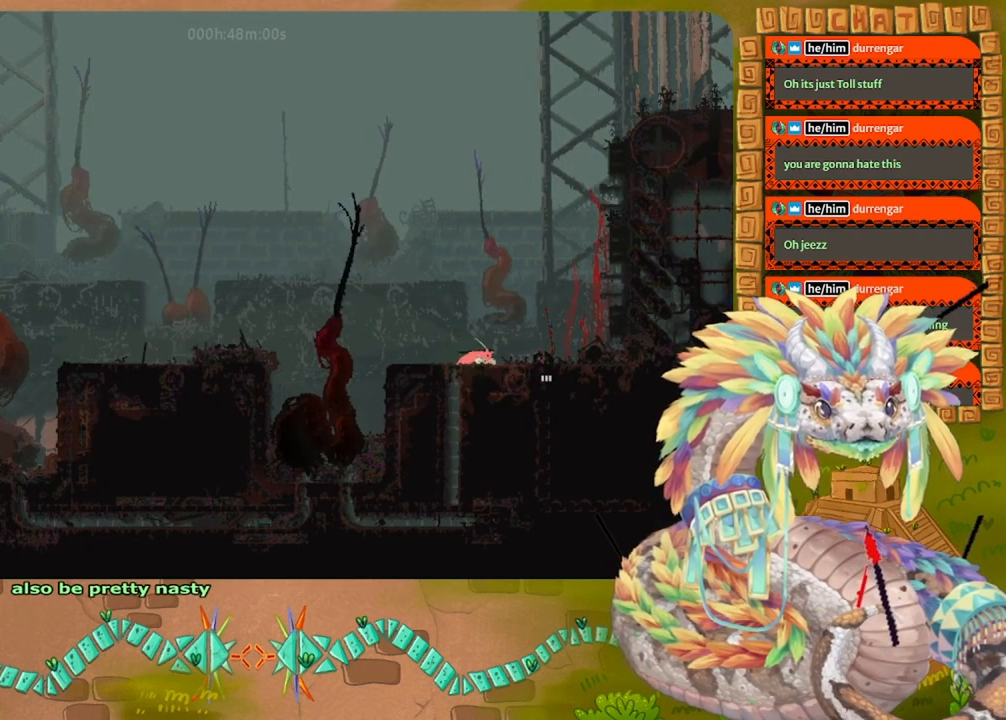
{"keys": [], "events": [[167, "throw", "down"], [267, "throw", "up"]]}
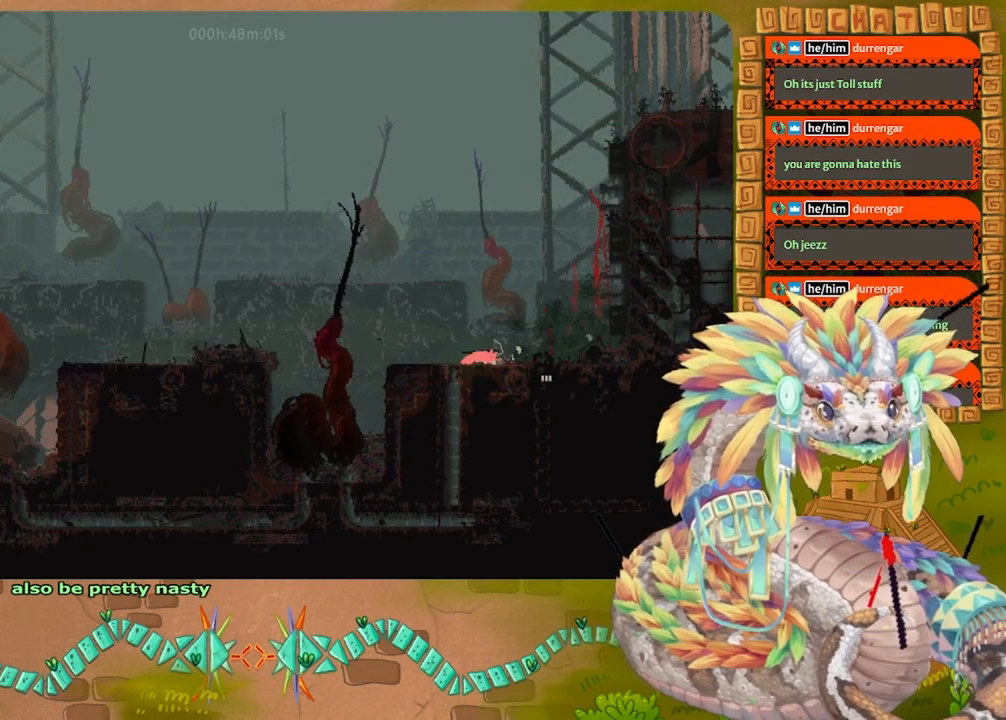
{"keys": [], "events": []}
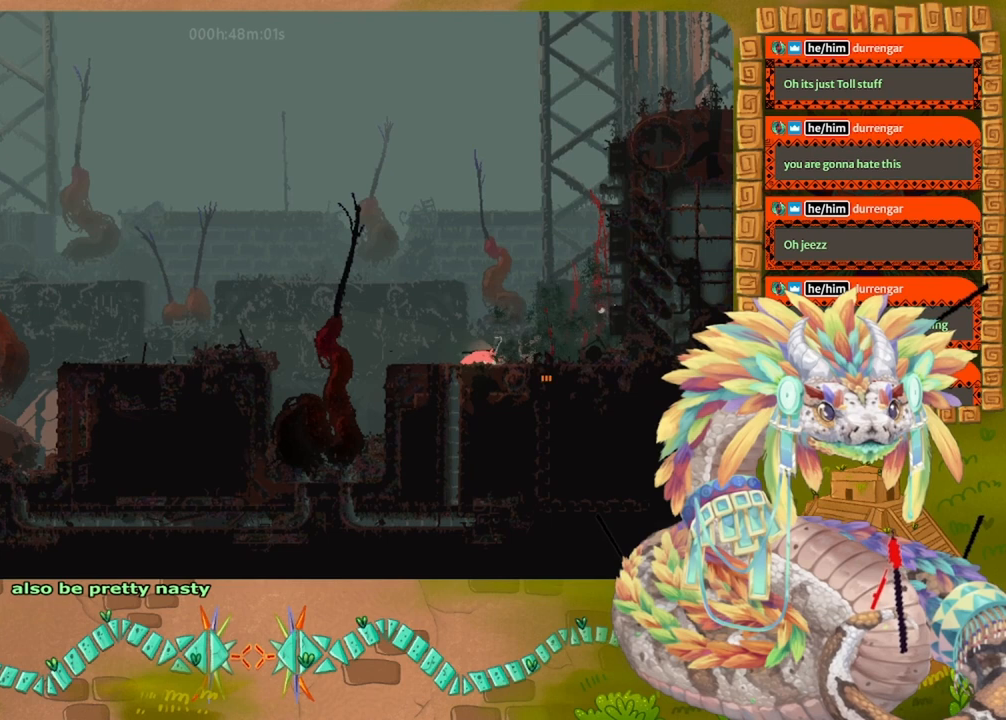
{"keys": ["up"], "events": [[400, "up", "down"]]}
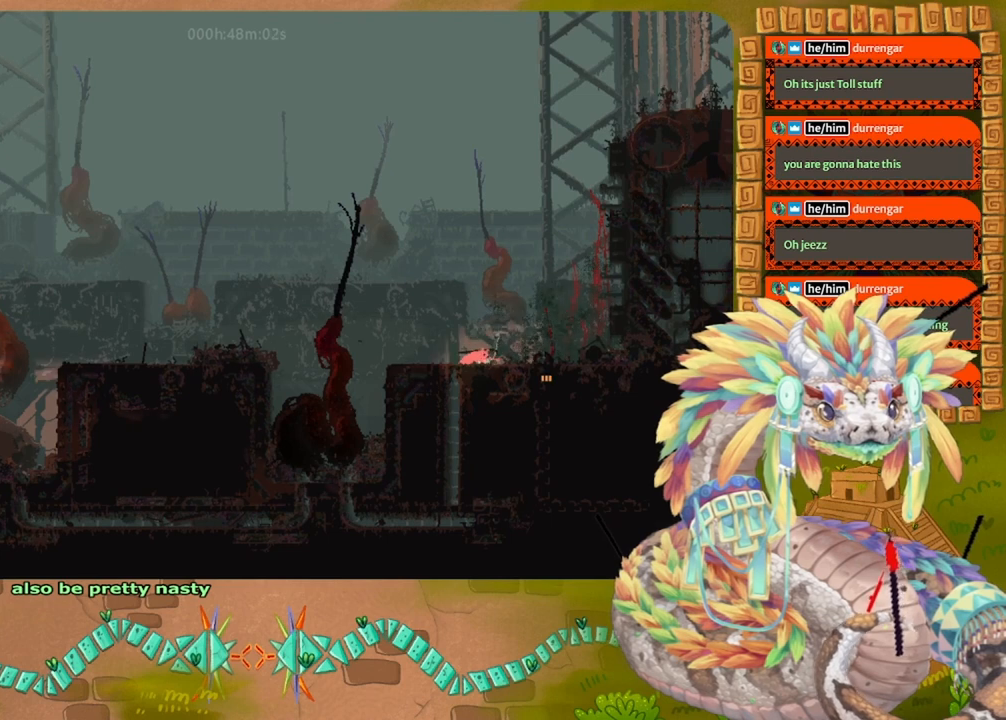
{"keys": [], "events": [[167, "up", "up"]]}
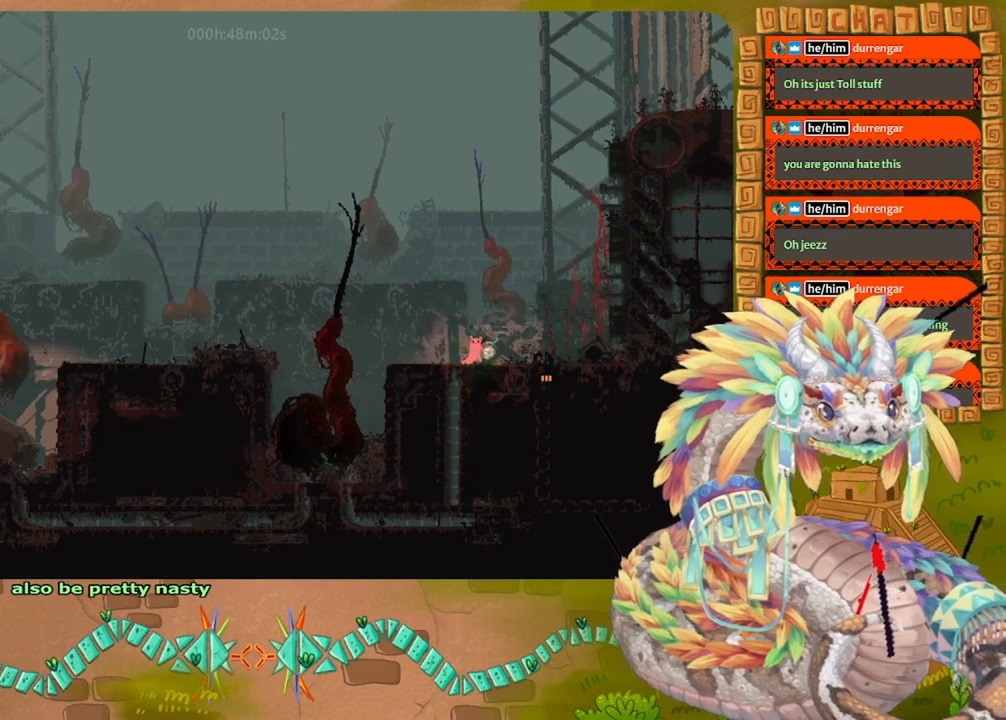
{"keys": [], "events": []}
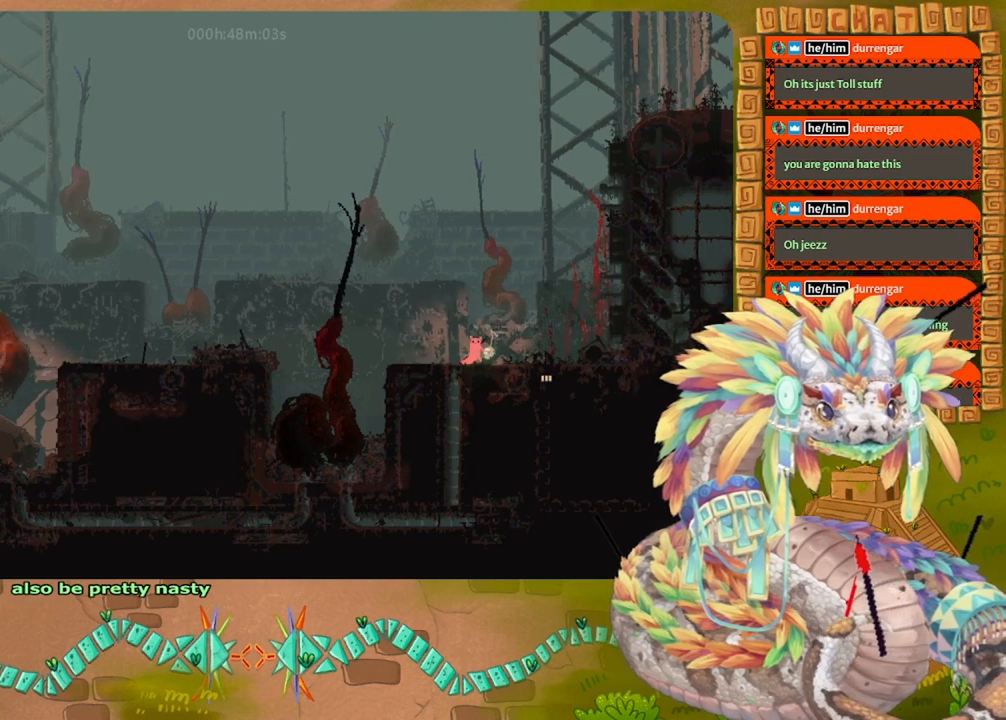
{"keys": [], "events": []}
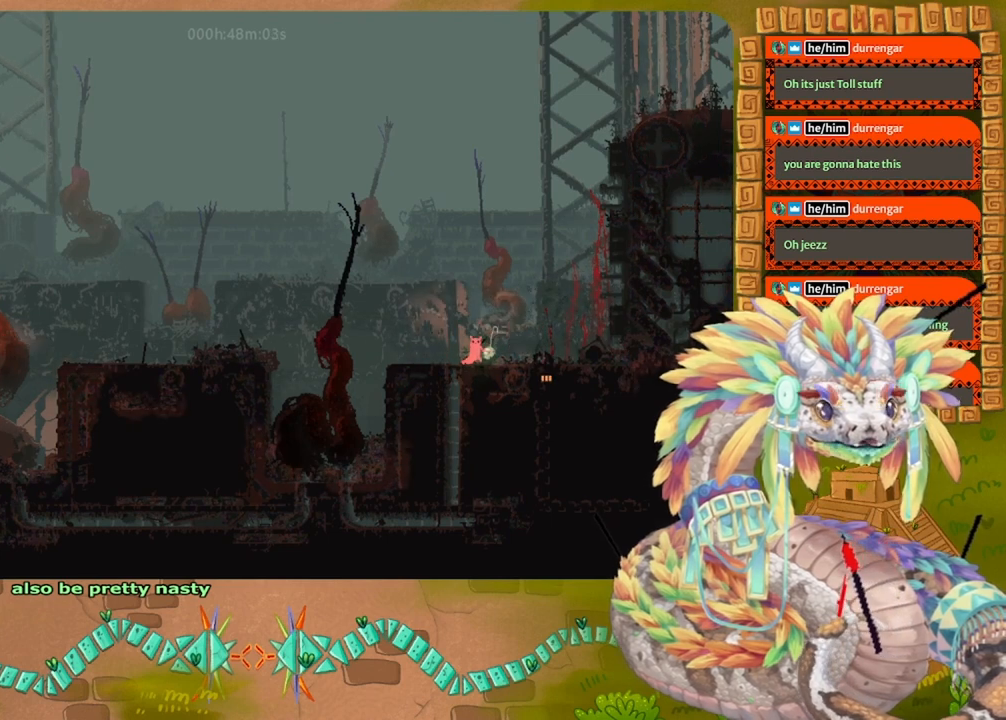
{"keys": [], "events": []}
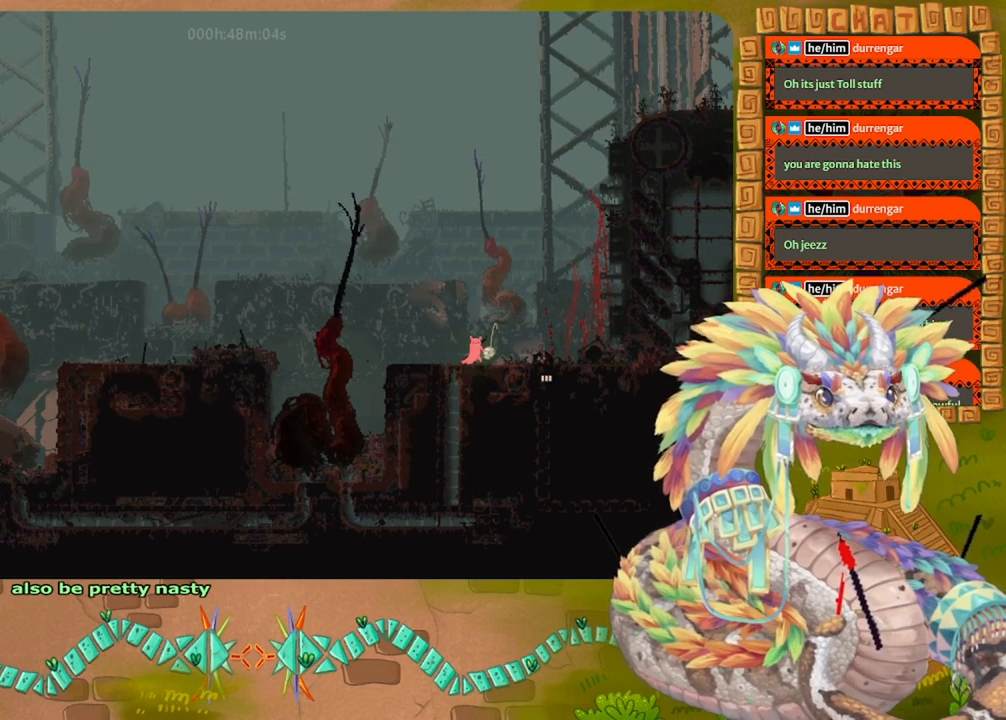
{"keys": [], "events": []}
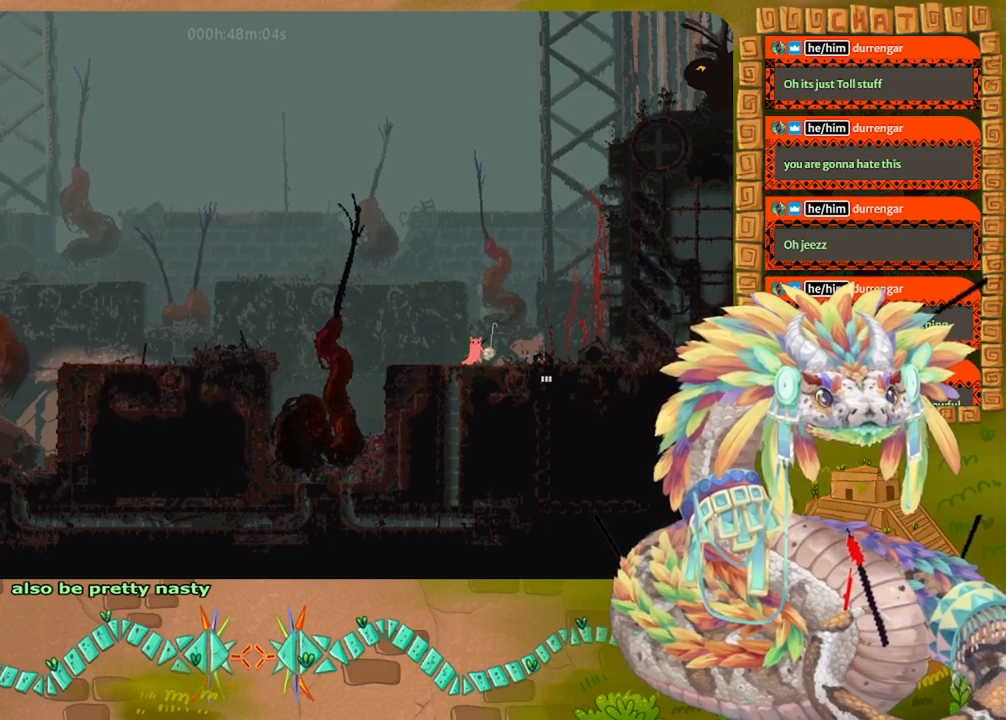
{"keys": [], "events": []}
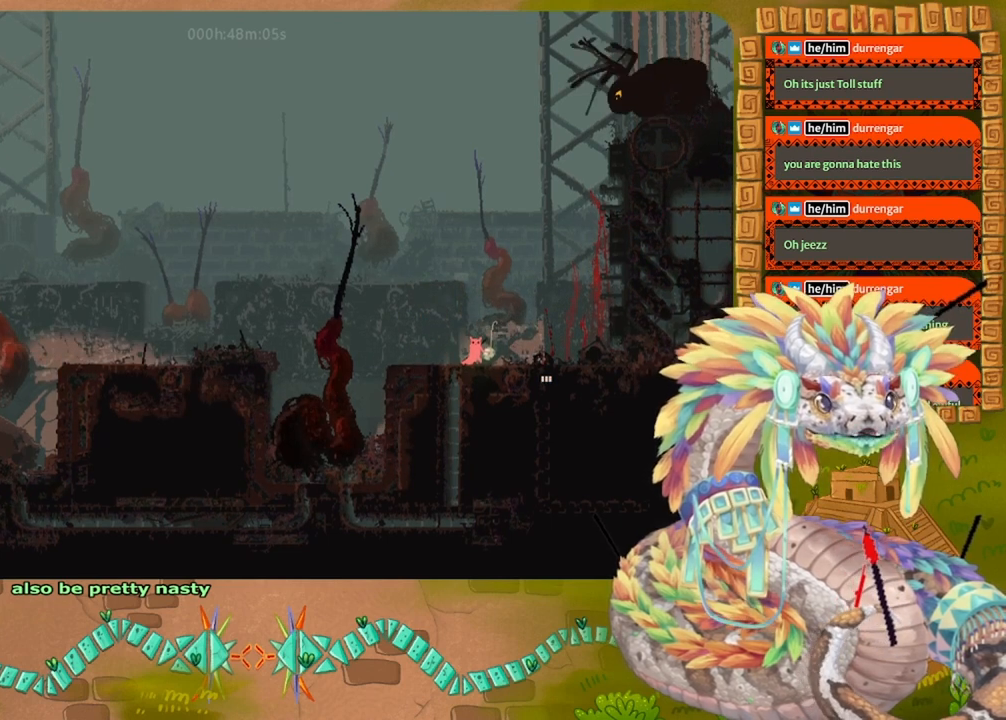
{"keys": [], "events": [[200, "left", "down"], [333, "left", "up"]]}
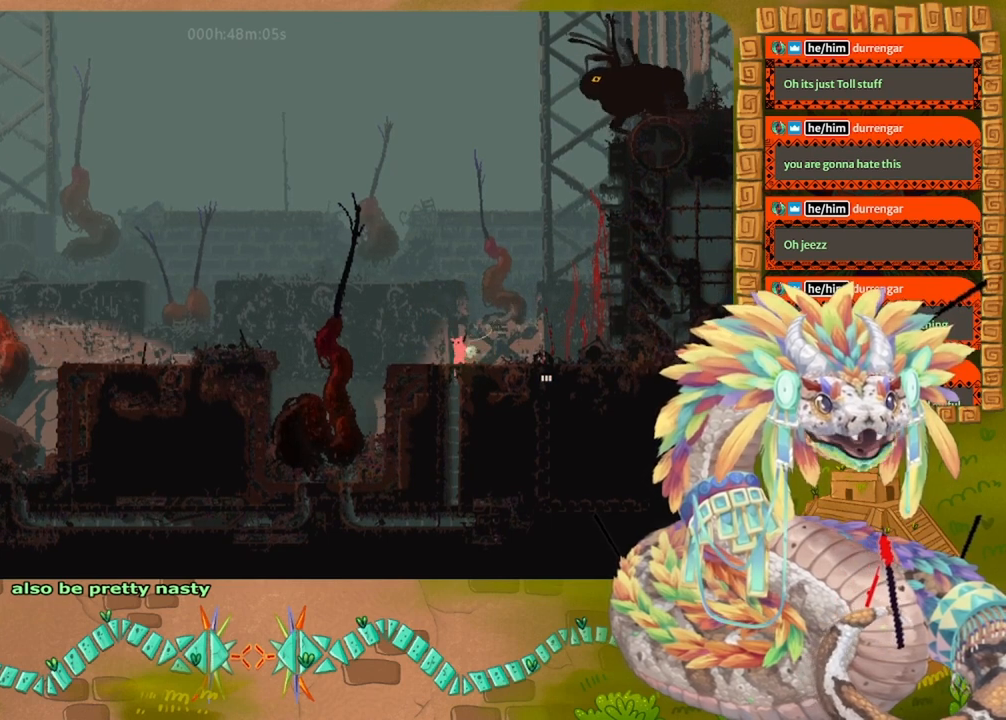
{"keys": ["left"], "events": [[67, "right", "down"], [300, "right", "up"], [400, "left", "down"]]}
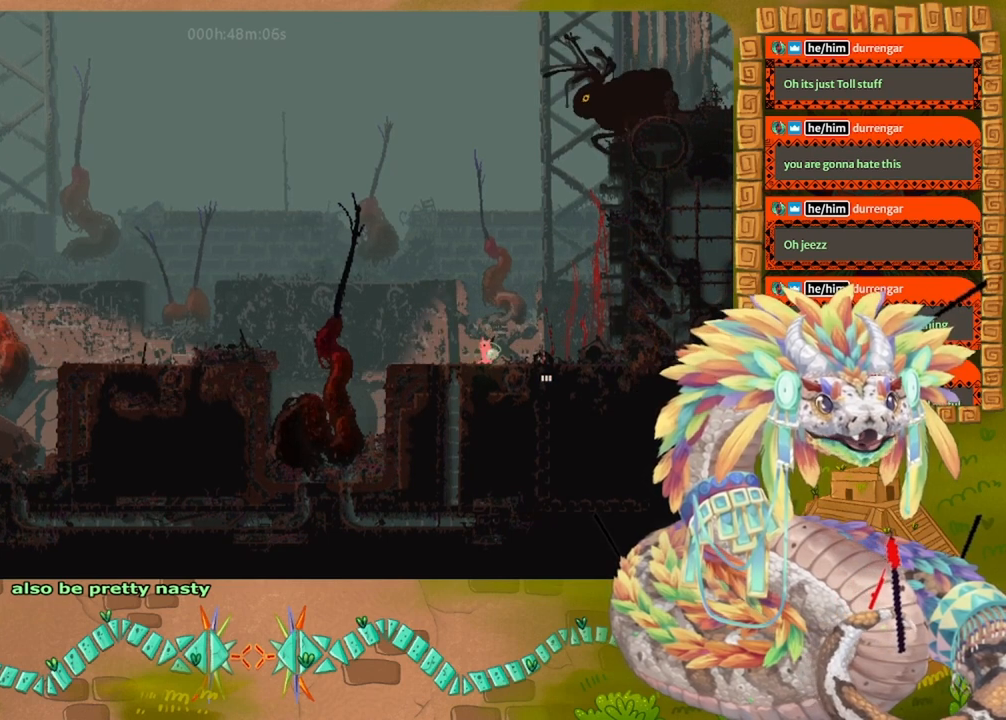
{"keys": [], "events": [[433, "left", "up"]]}